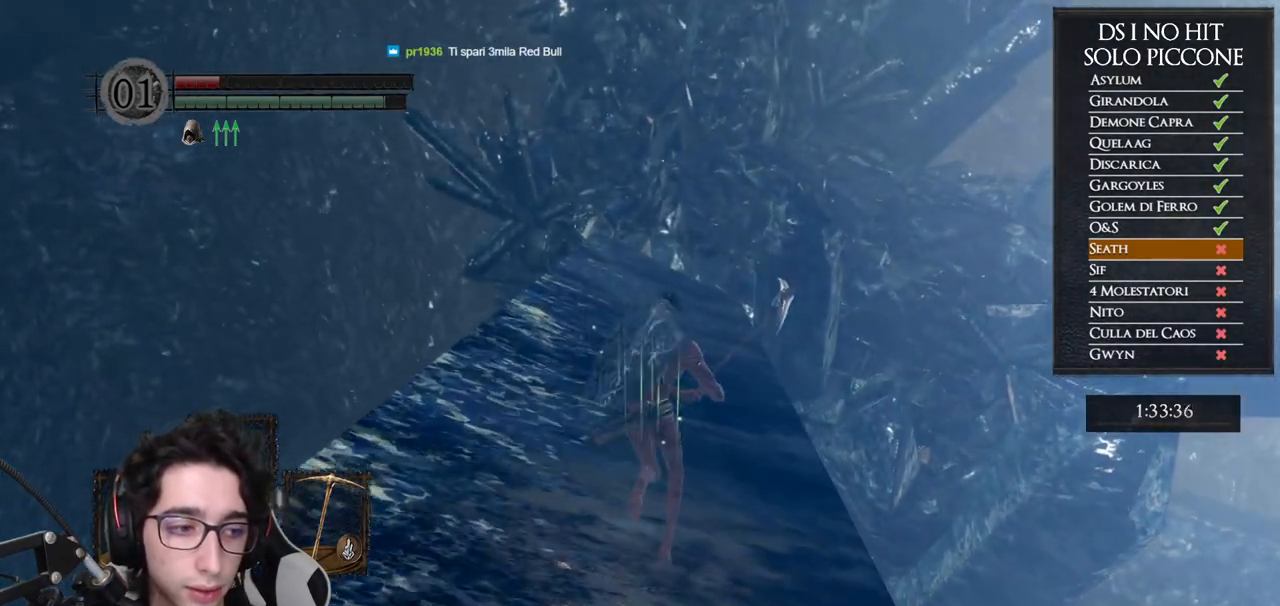
Gameplay with a controller (Xbox layout); each line is a JSON object with the inputs held at the frame after it. "button_events" lists button changes between this image and that frame as [ms after this image, input, new state], when the widget could be followed in between (sticks are given only as held states). This document gives stick clicks only as held states, not as events.
{"buttons": ["B"], "left_stick": "up", "right_stick": "center", "button_events": []}
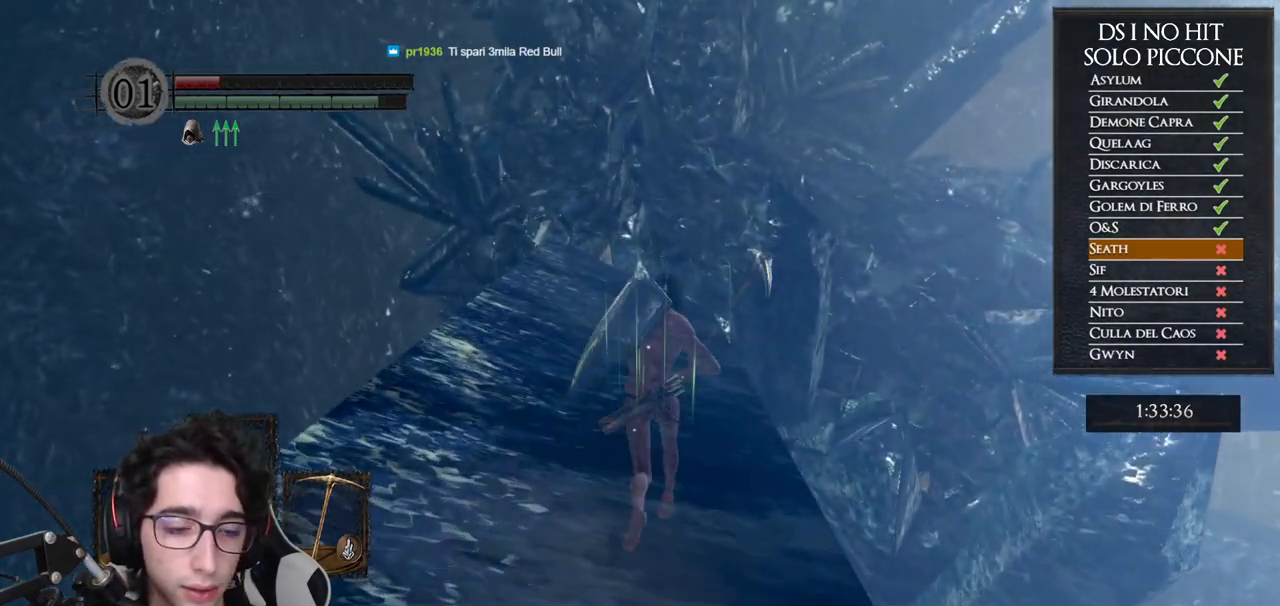
{"buttons": ["B"], "left_stick": "up", "right_stick": "center", "button_events": []}
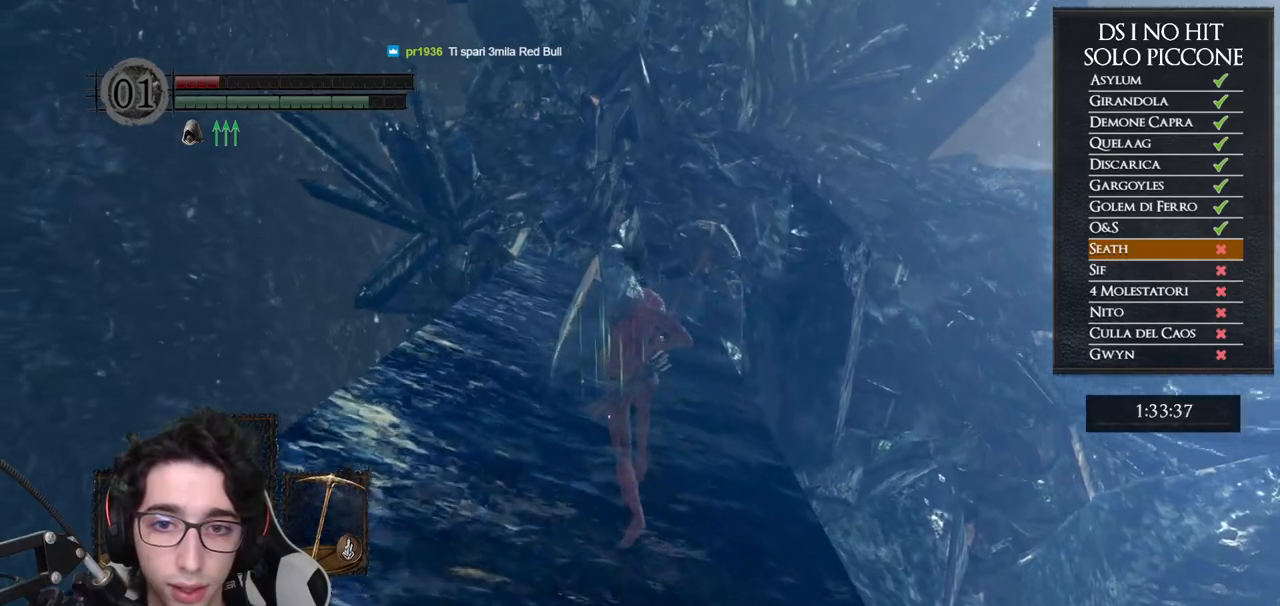
{"buttons": ["B"], "left_stick": "up", "right_stick": "center", "button_events": []}
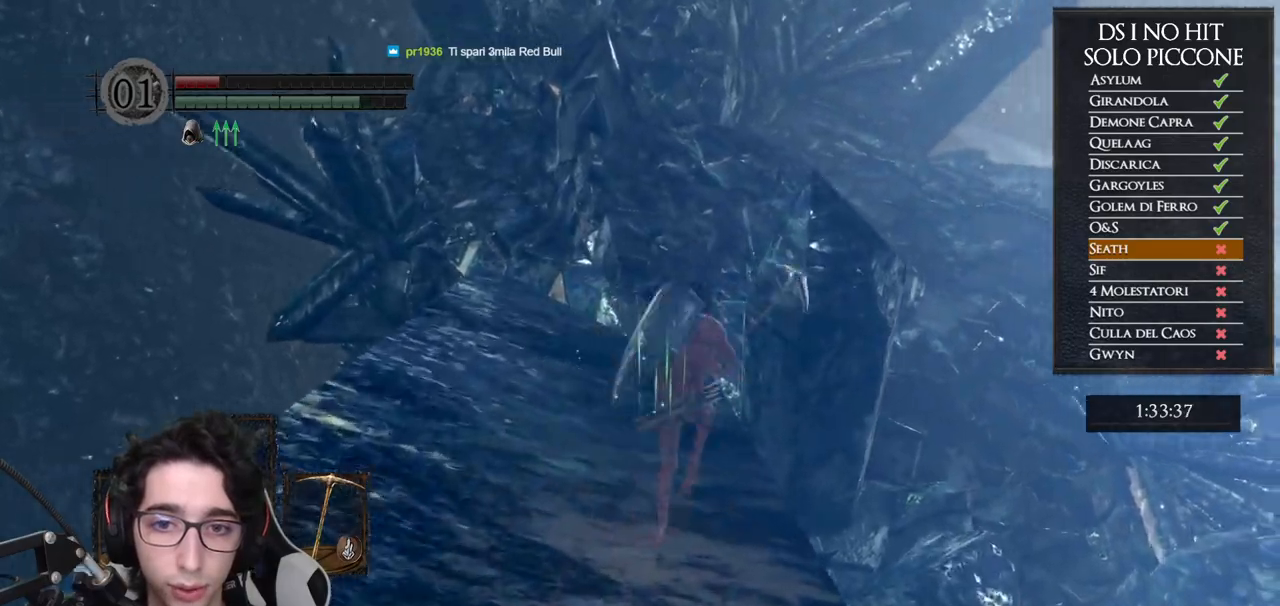
{"buttons": ["B"], "left_stick": "up", "right_stick": "center", "button_events": []}
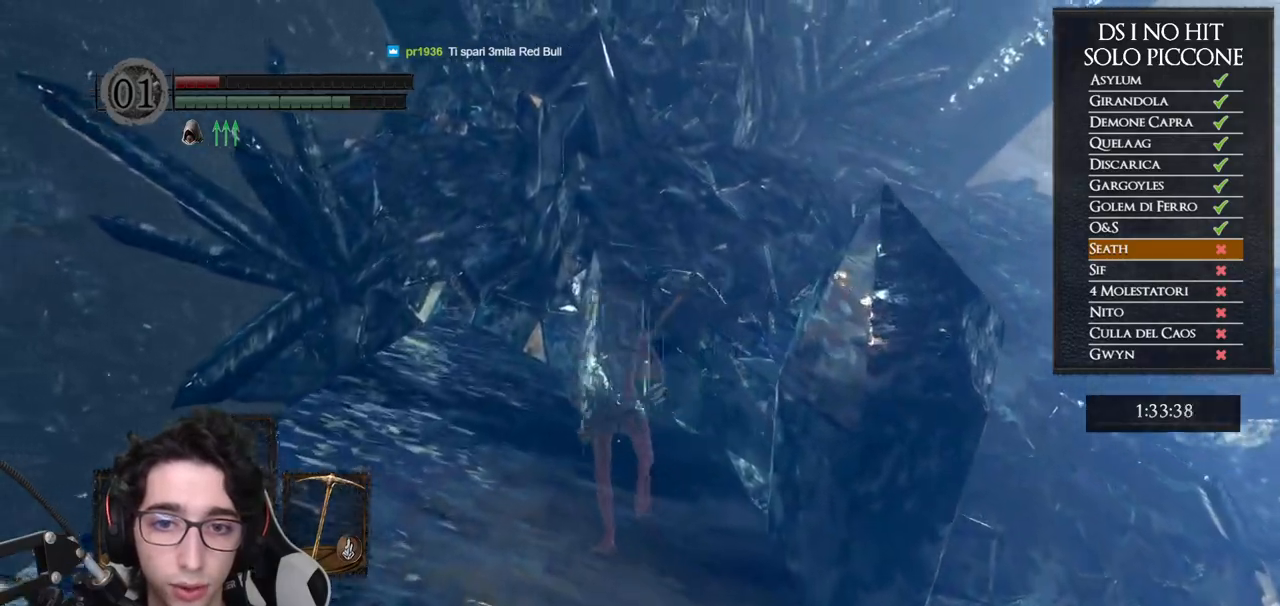
{"buttons": ["B"], "left_stick": "up", "right_stick": "center", "button_events": []}
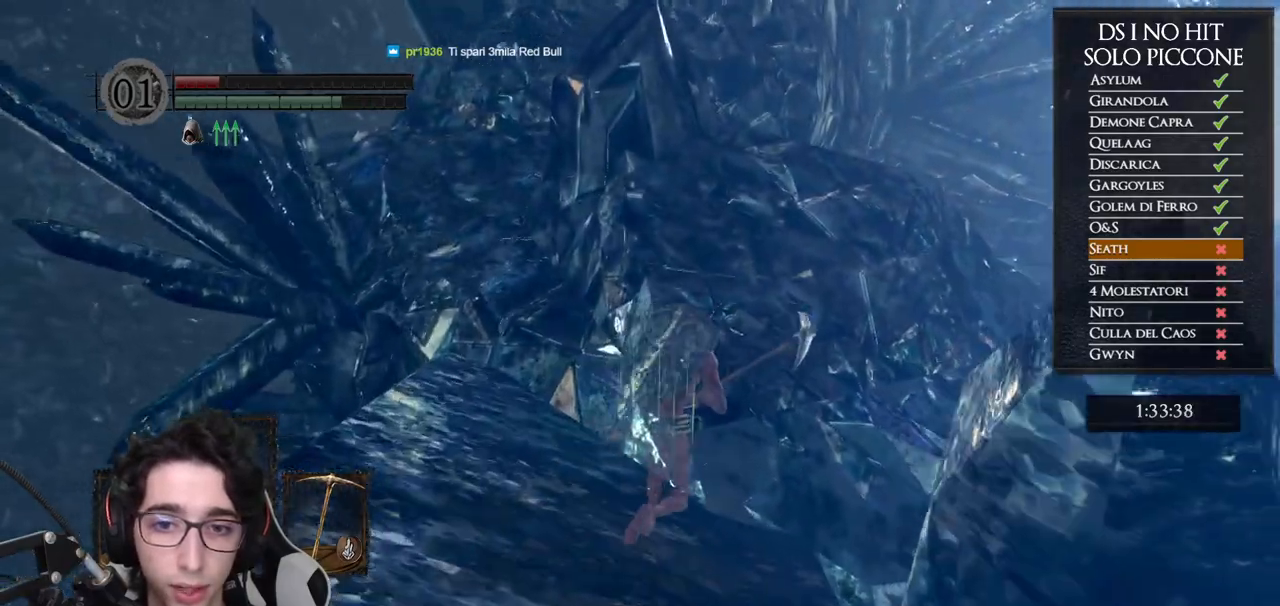
{"buttons": ["B"], "left_stick": "up-right", "right_stick": "center", "button_events": []}
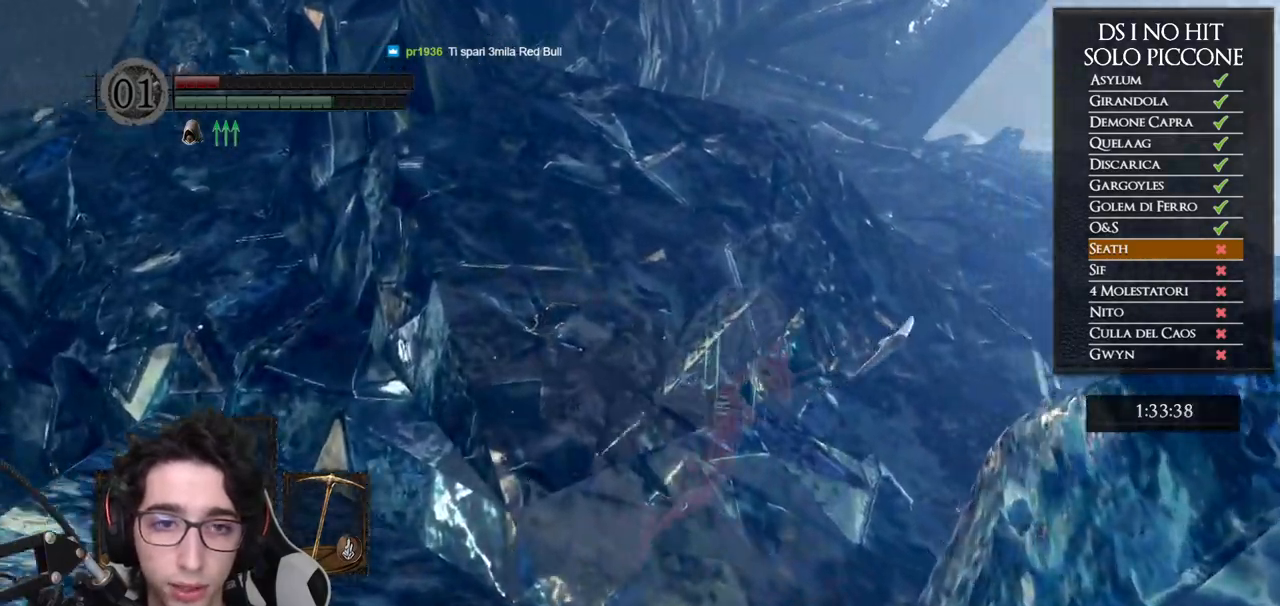
{"buttons": ["B"], "left_stick": "up", "right_stick": "center", "button_events": []}
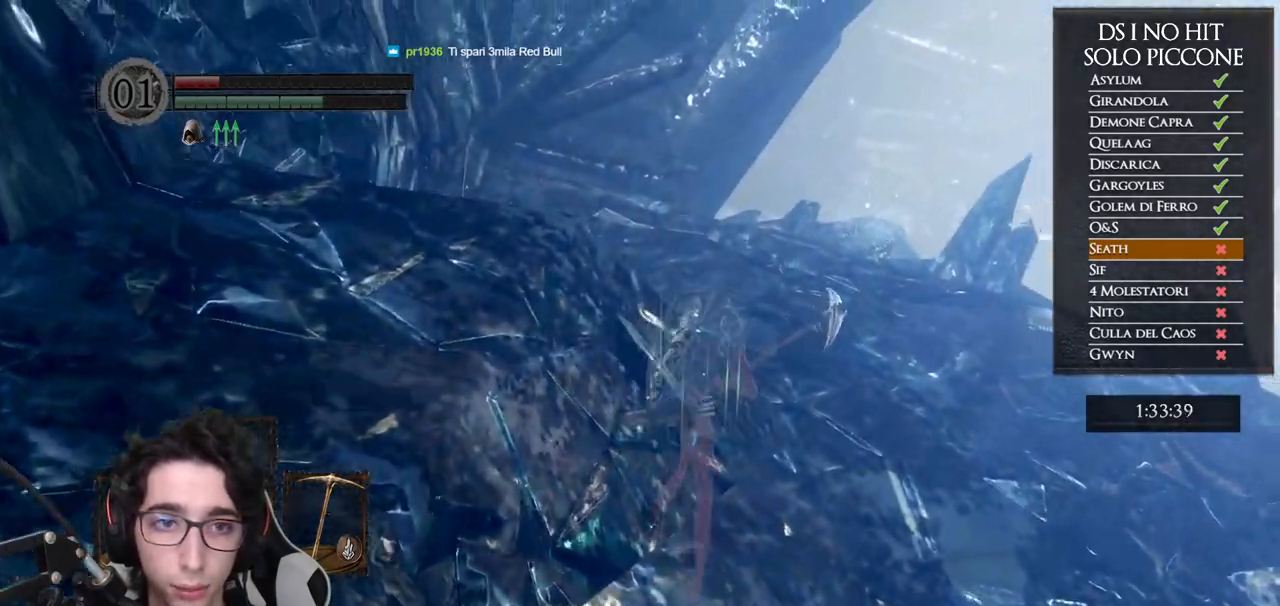
{"buttons": ["B"], "left_stick": "up", "right_stick": "center", "button_events": []}
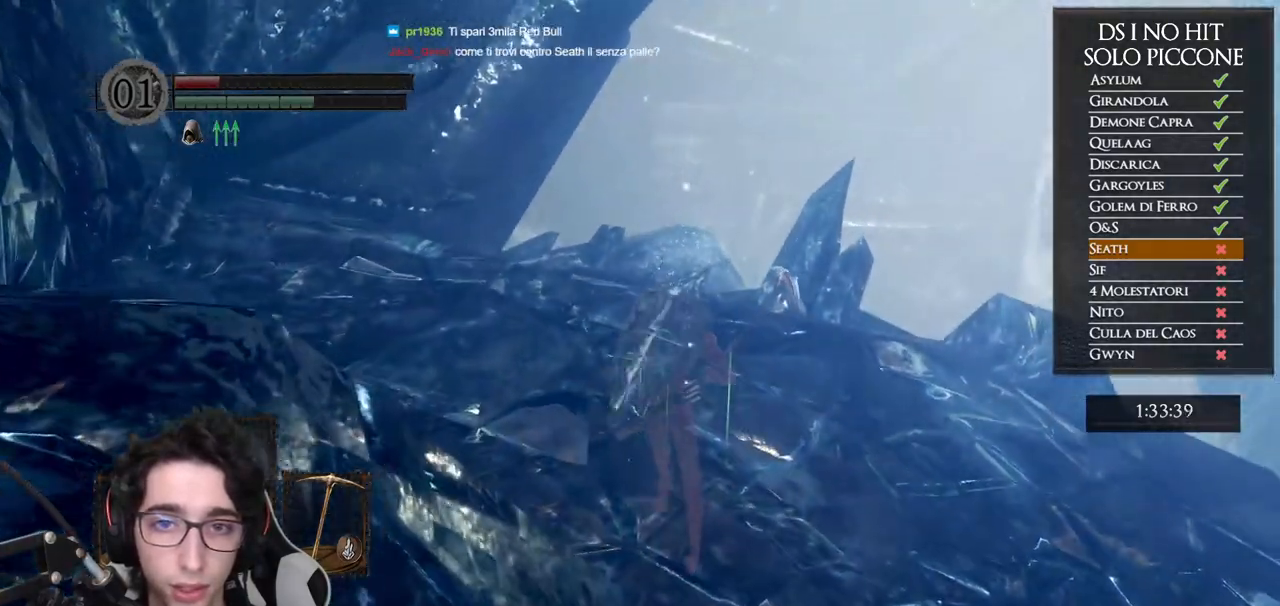
{"buttons": [], "left_stick": "up", "right_stick": "down", "button_events": [[250, "B", "up"]]}
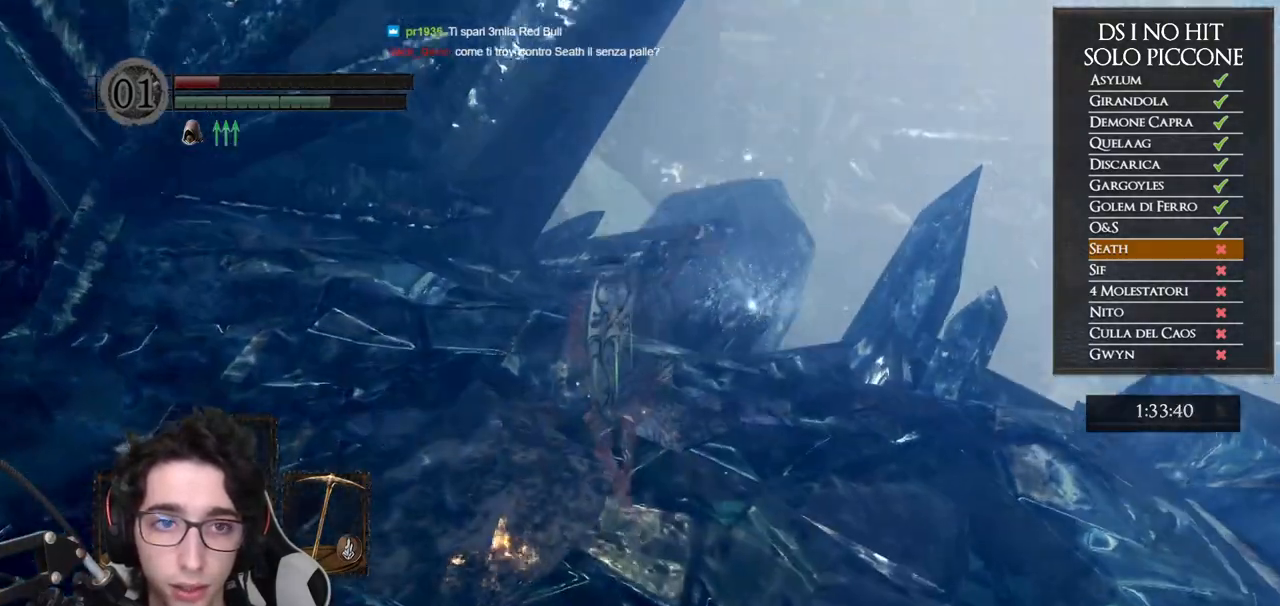
{"buttons": ["B"], "left_stick": "up", "right_stick": "center", "button_events": [[233, "B", "down"]]}
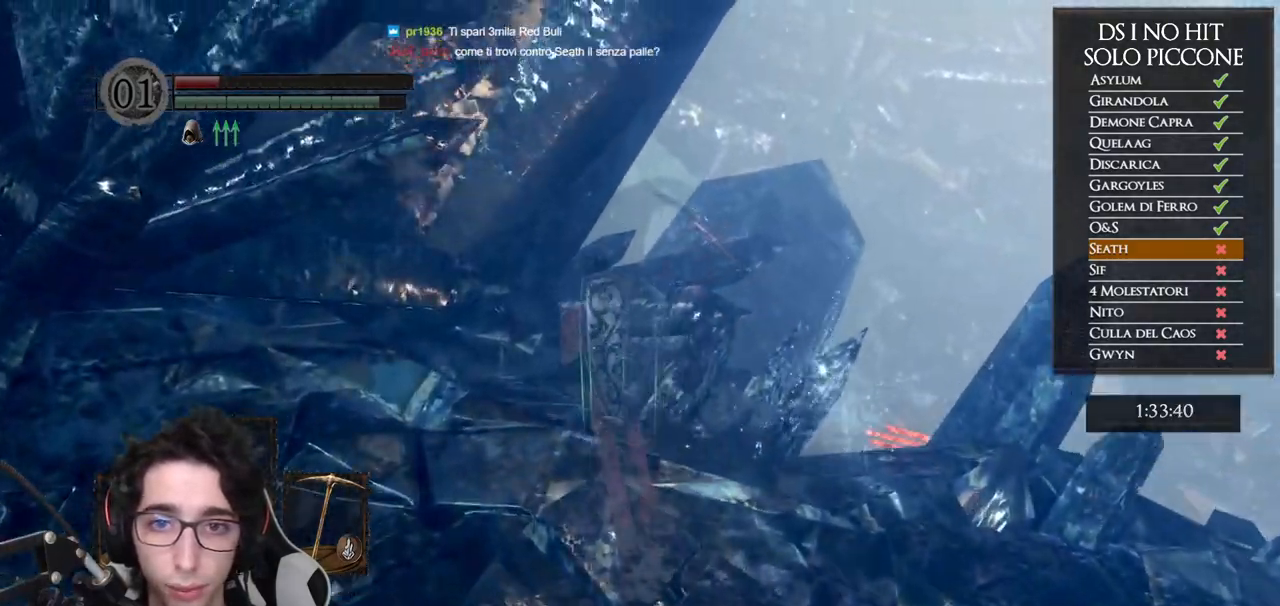
{"buttons": [], "left_stick": "up", "right_stick": "center", "button_events": [[500, "B", "up"]]}
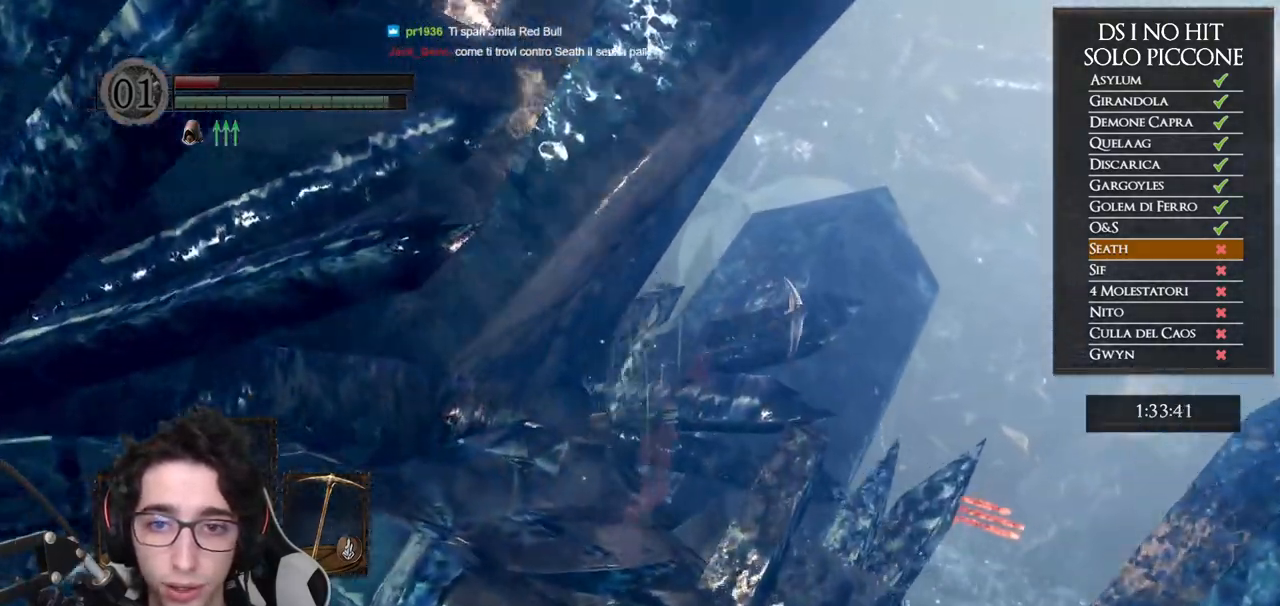
{"buttons": [], "left_stick": "up-right", "right_stick": "center", "button_events": []}
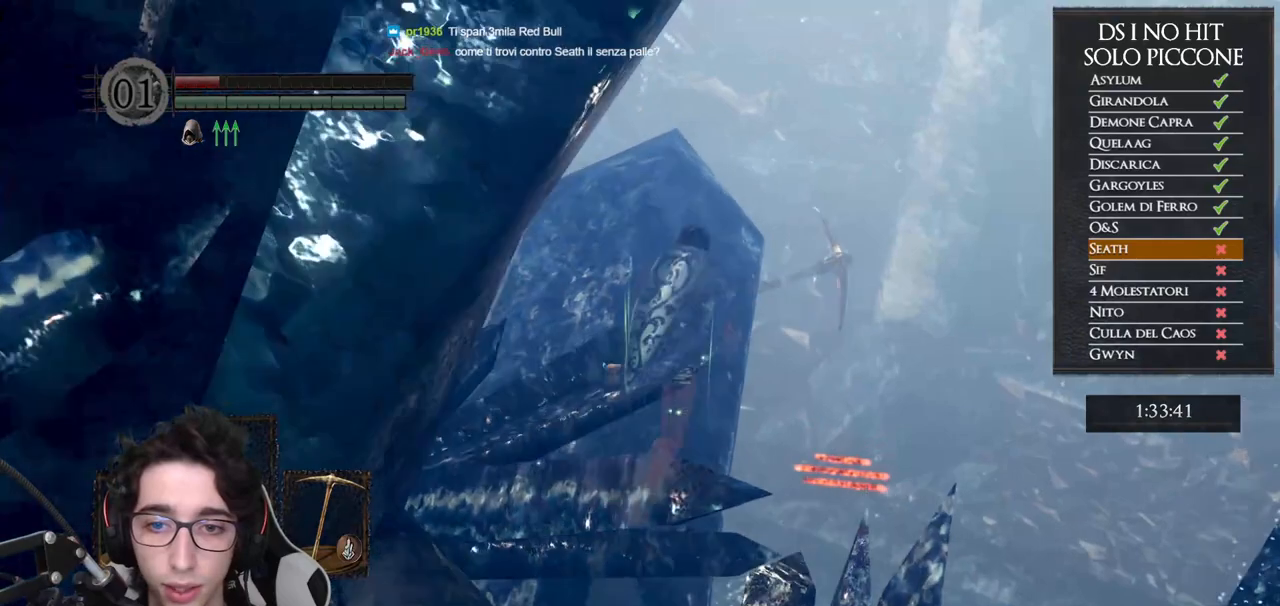
{"buttons": [], "left_stick": "up-right", "right_stick": "center", "button_events": []}
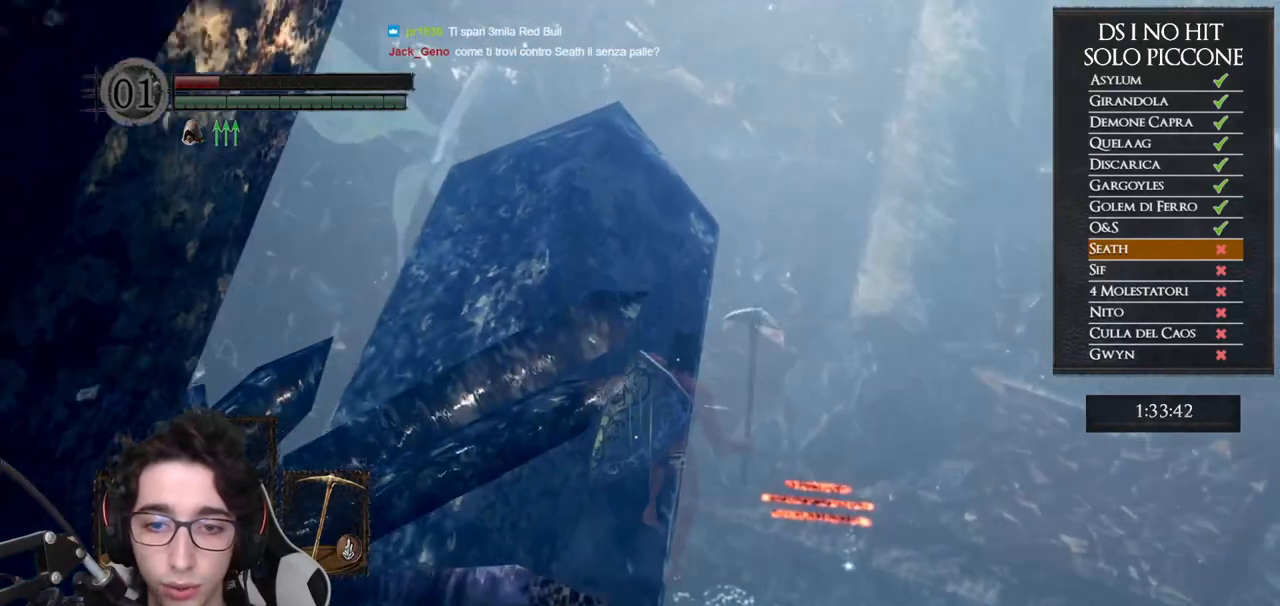
{"buttons": [], "left_stick": "up", "right_stick": "up", "button_events": []}
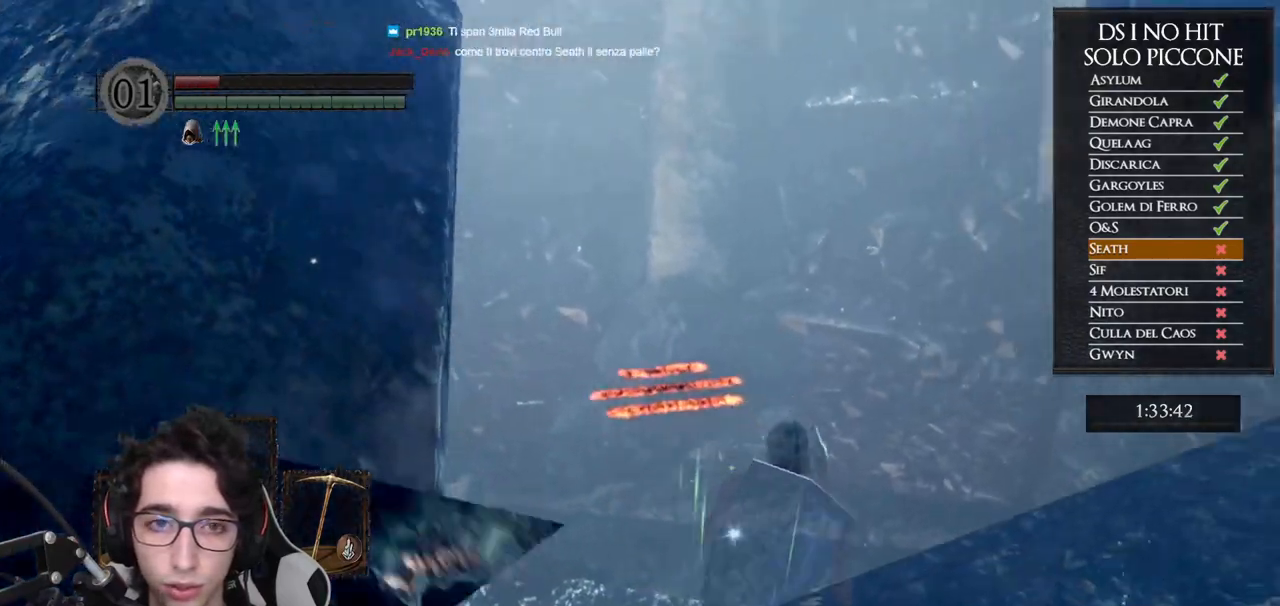
{"buttons": [], "left_stick": "up", "right_stick": "center", "button_events": []}
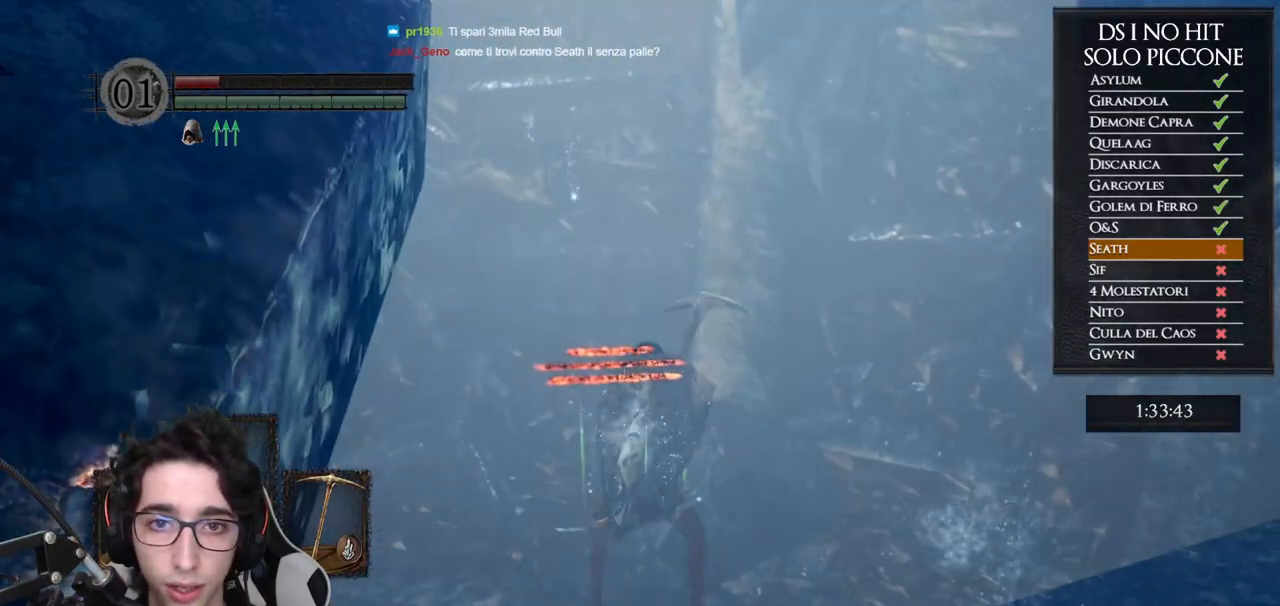
{"buttons": [], "left_stick": "up", "right_stick": "center", "button_events": []}
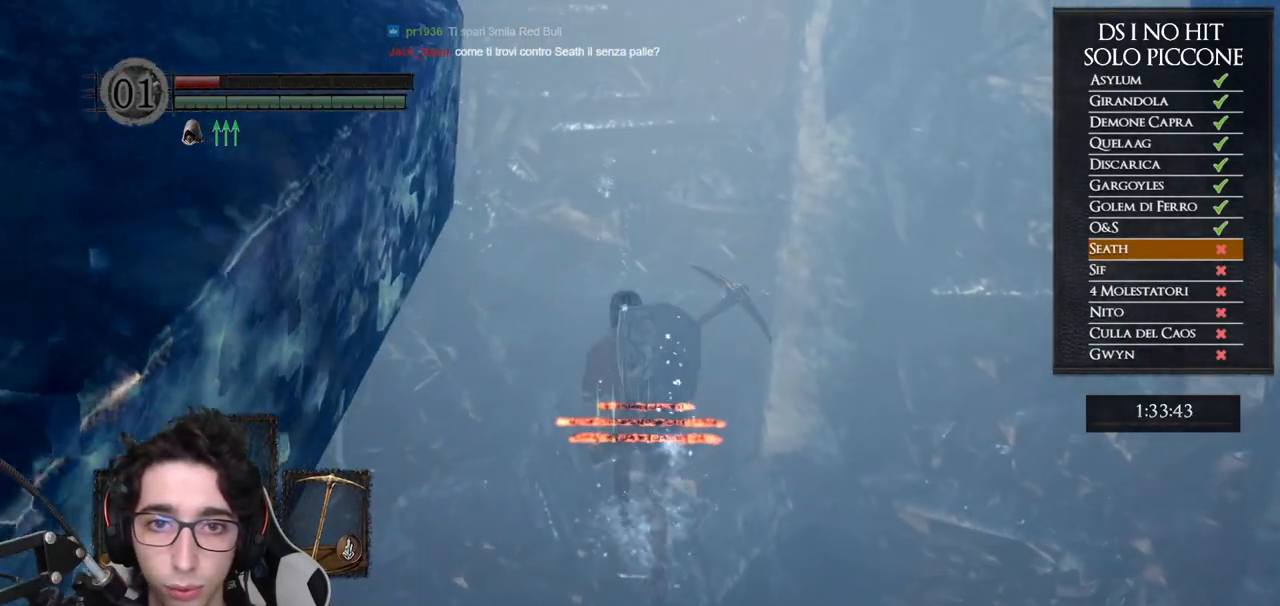
{"buttons": ["B"], "left_stick": "up", "right_stick": "center", "button_events": [[17, "B", "down"]]}
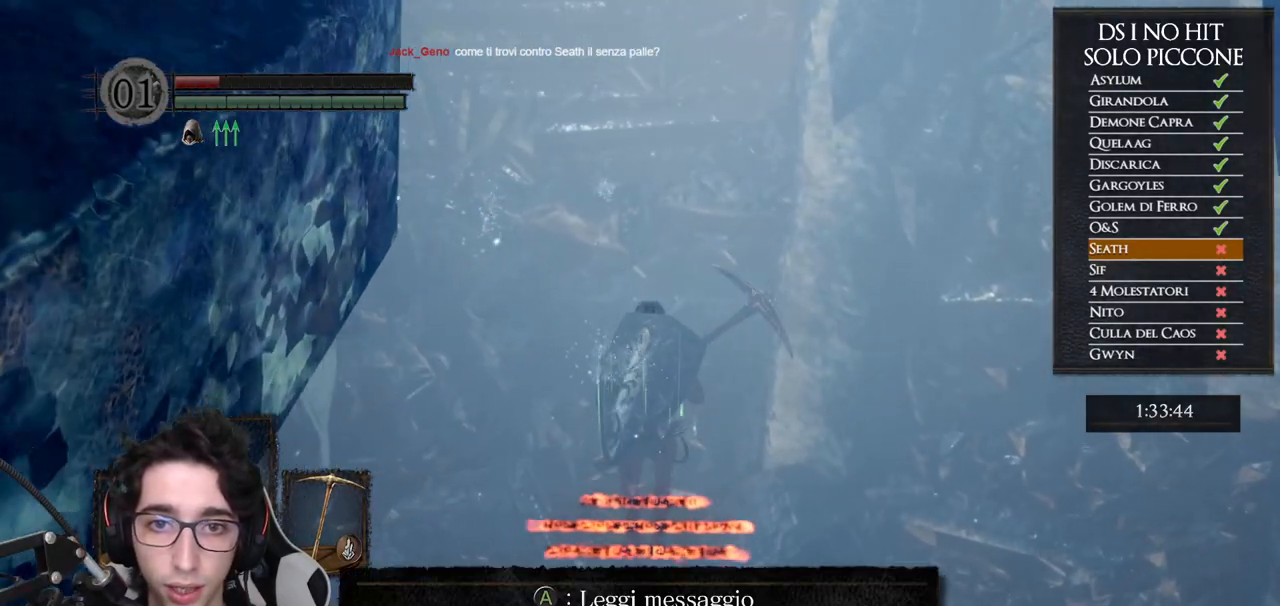
{"buttons": ["B"], "left_stick": "up", "right_stick": "center", "button_events": []}
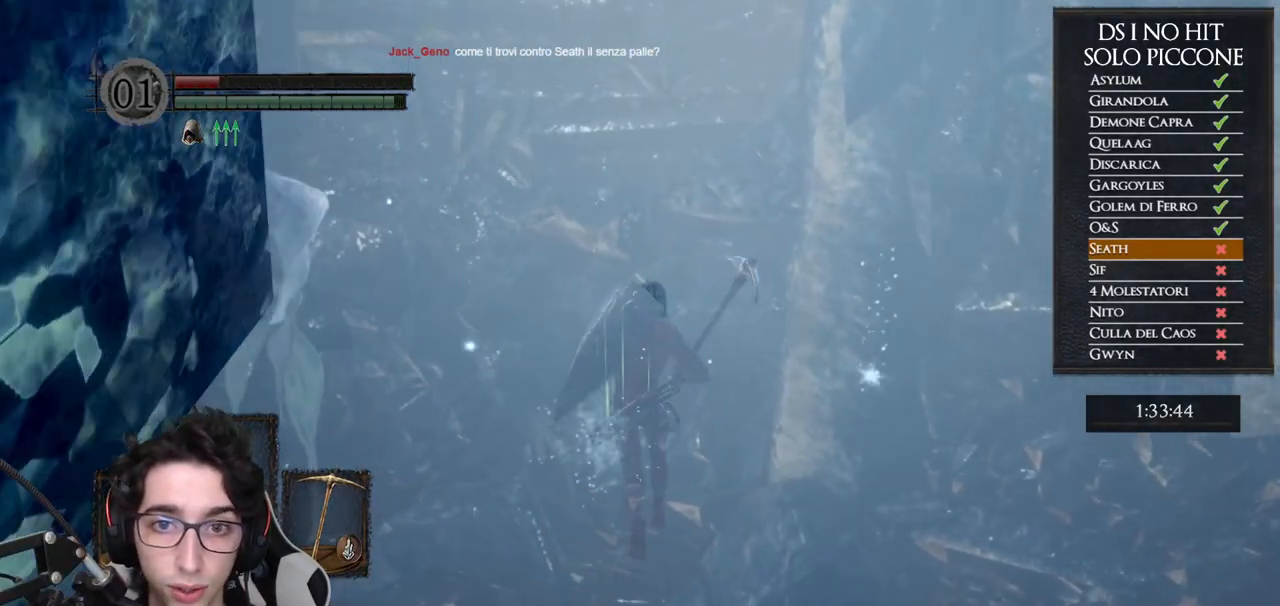
{"buttons": ["B"], "left_stick": "up", "right_stick": "center", "button_events": []}
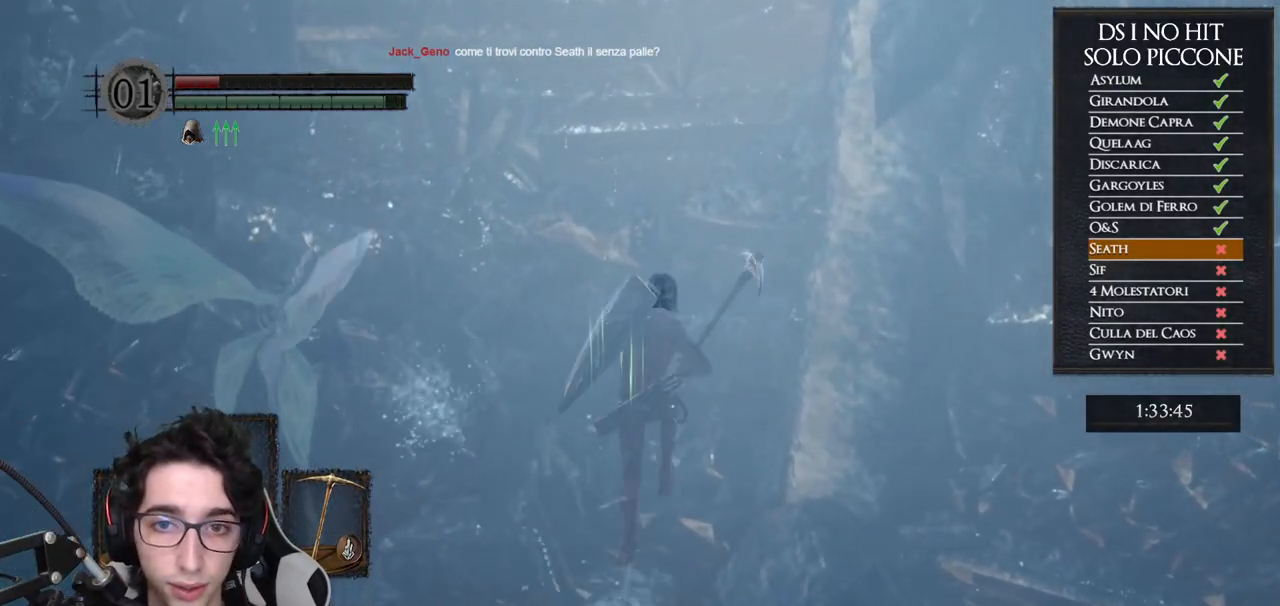
{"buttons": ["B"], "left_stick": "up", "right_stick": "center", "button_events": []}
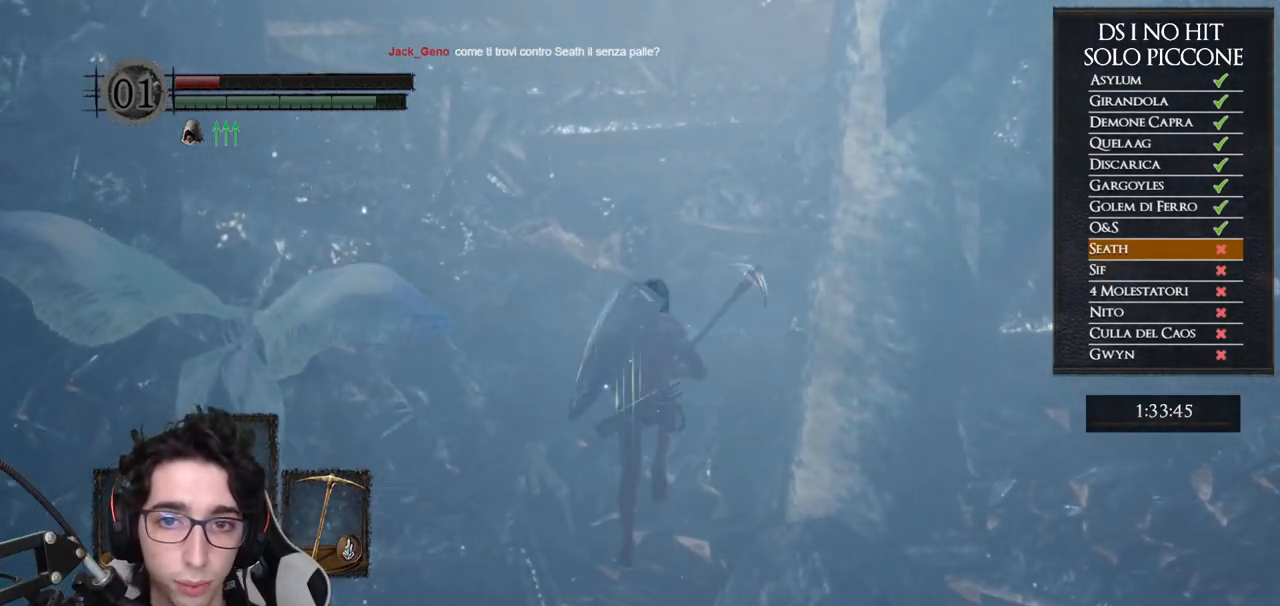
{"buttons": ["B"], "left_stick": "up", "right_stick": "center", "button_events": []}
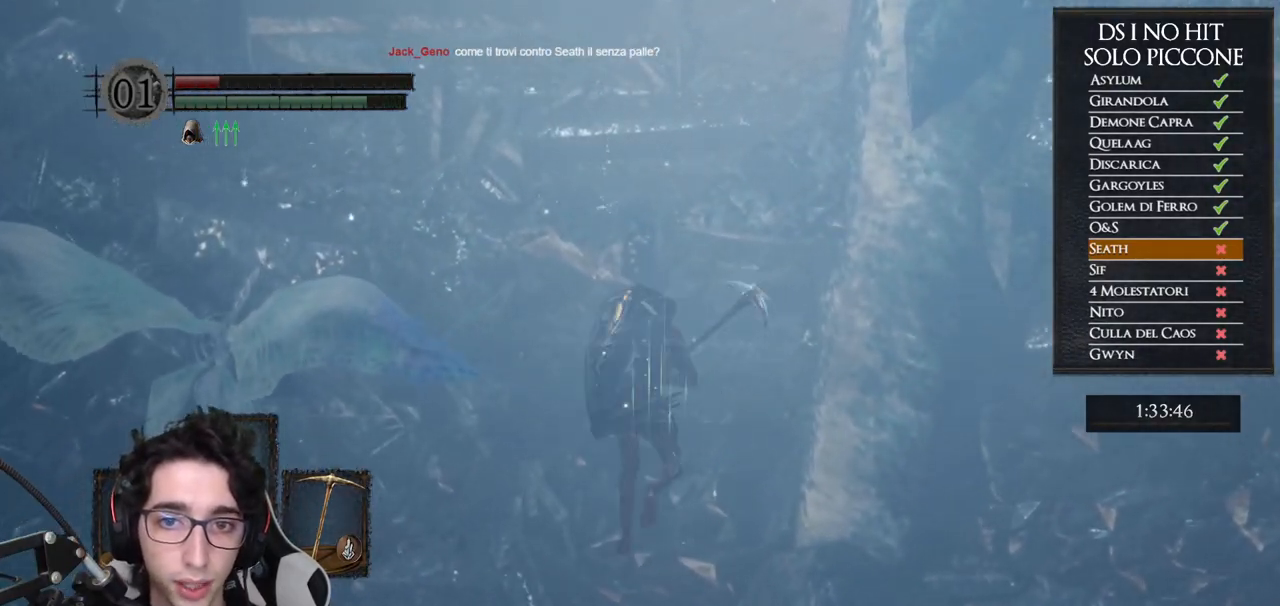
{"buttons": ["B"], "left_stick": "up", "right_stick": "center", "button_events": []}
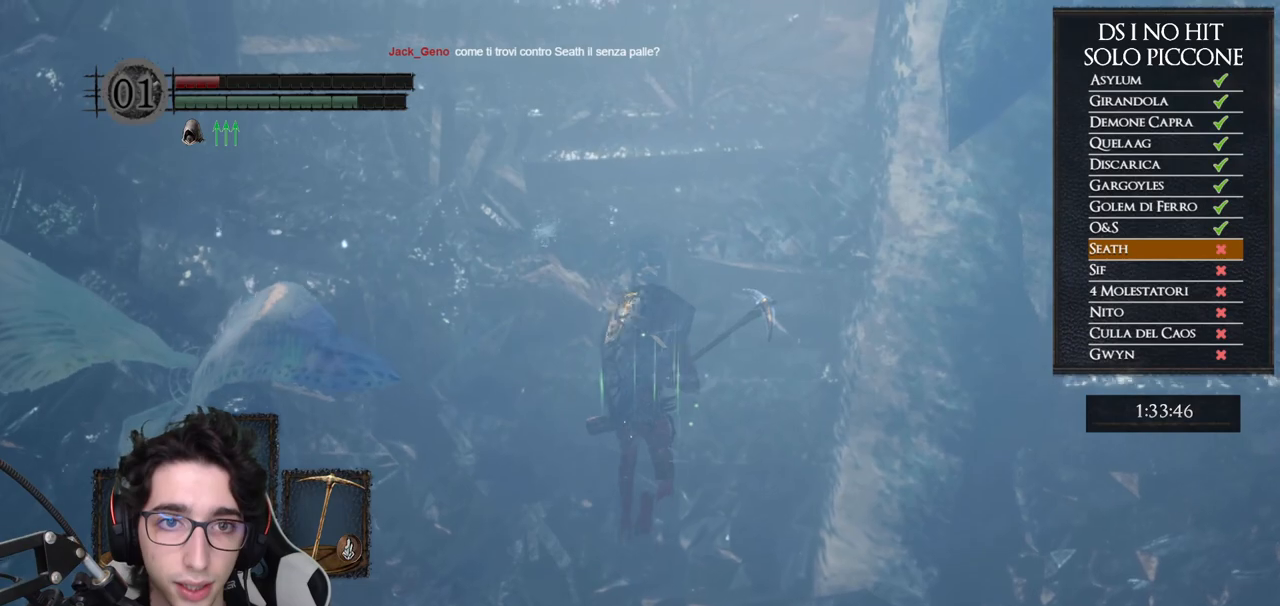
{"buttons": ["B"], "left_stick": "up", "right_stick": "center", "button_events": []}
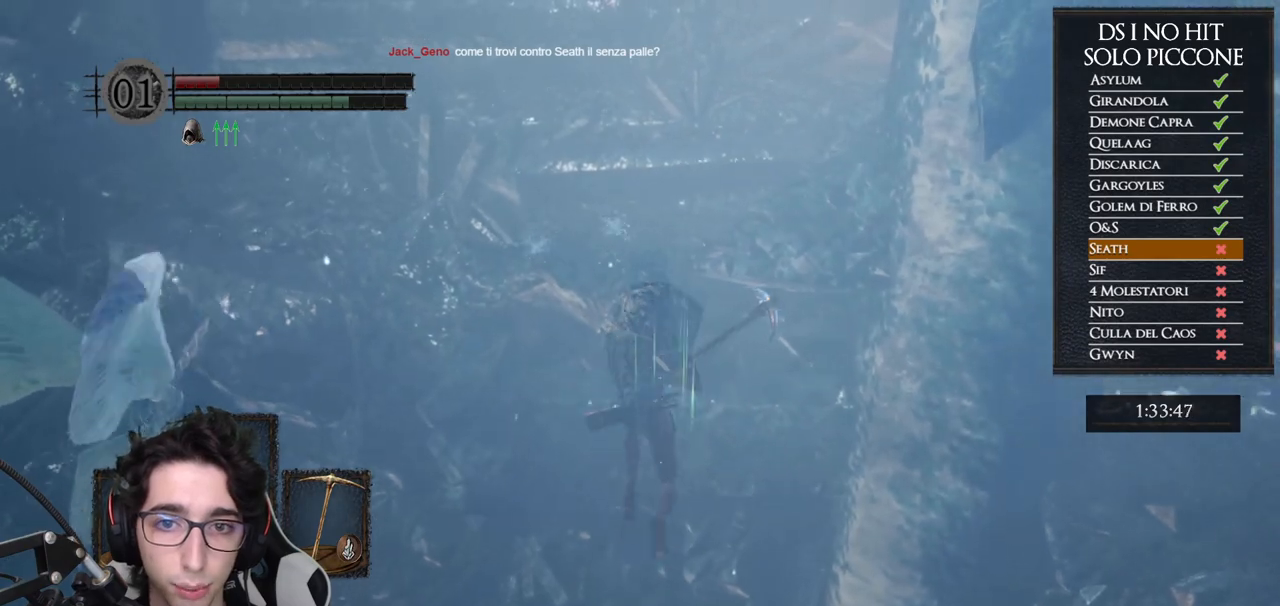
{"buttons": ["B"], "left_stick": "up", "right_stick": "center", "button_events": []}
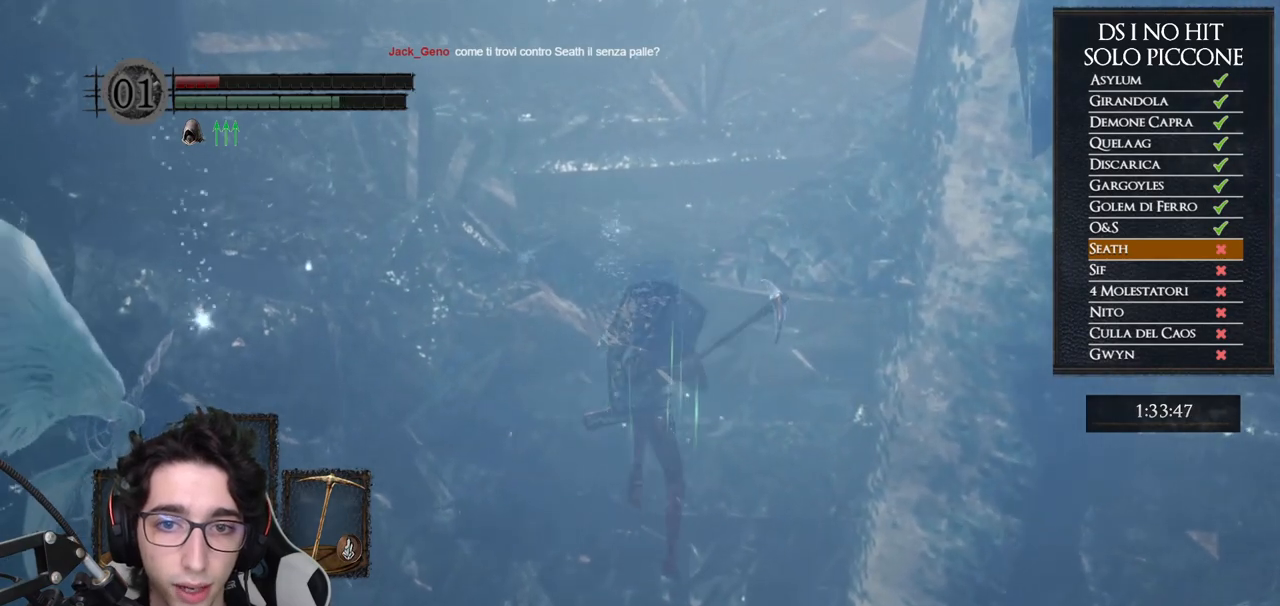
{"buttons": ["B"], "left_stick": "up", "right_stick": "center", "button_events": []}
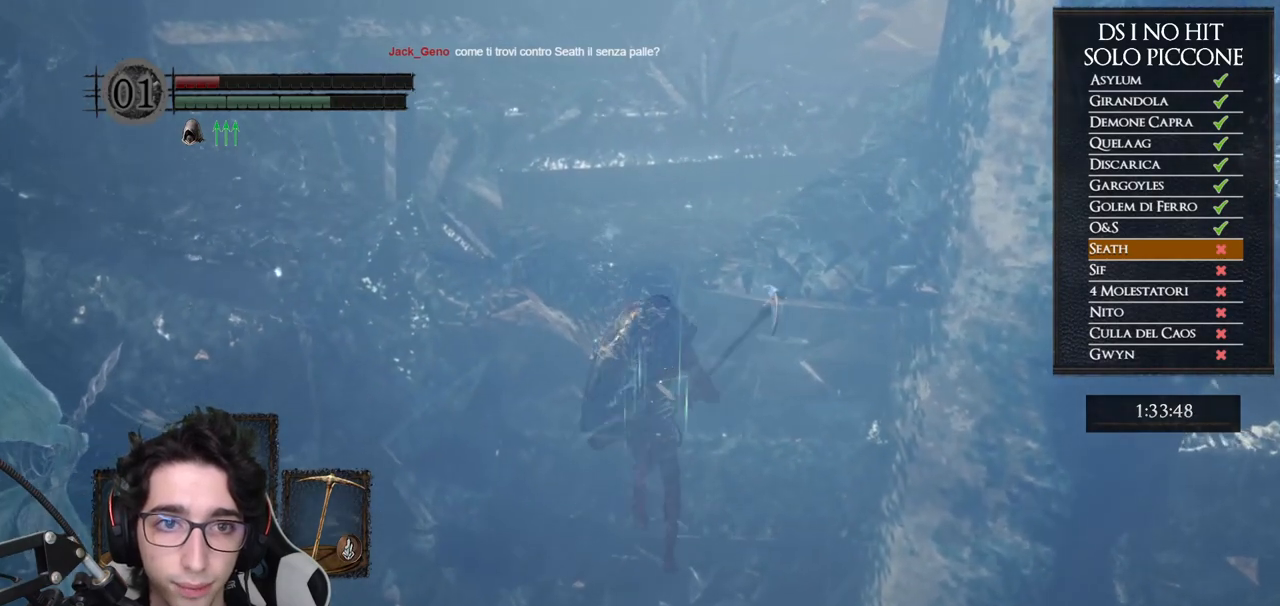
{"buttons": ["B"], "left_stick": "up", "right_stick": "center", "button_events": []}
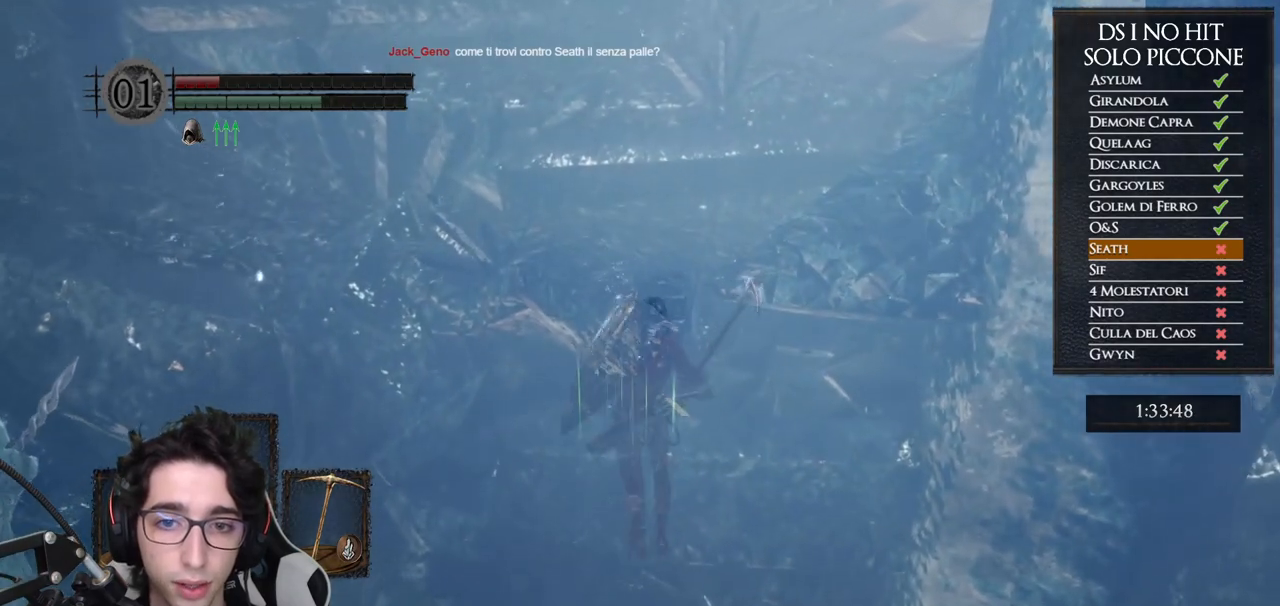
{"buttons": ["B"], "left_stick": "up", "right_stick": "center", "button_events": []}
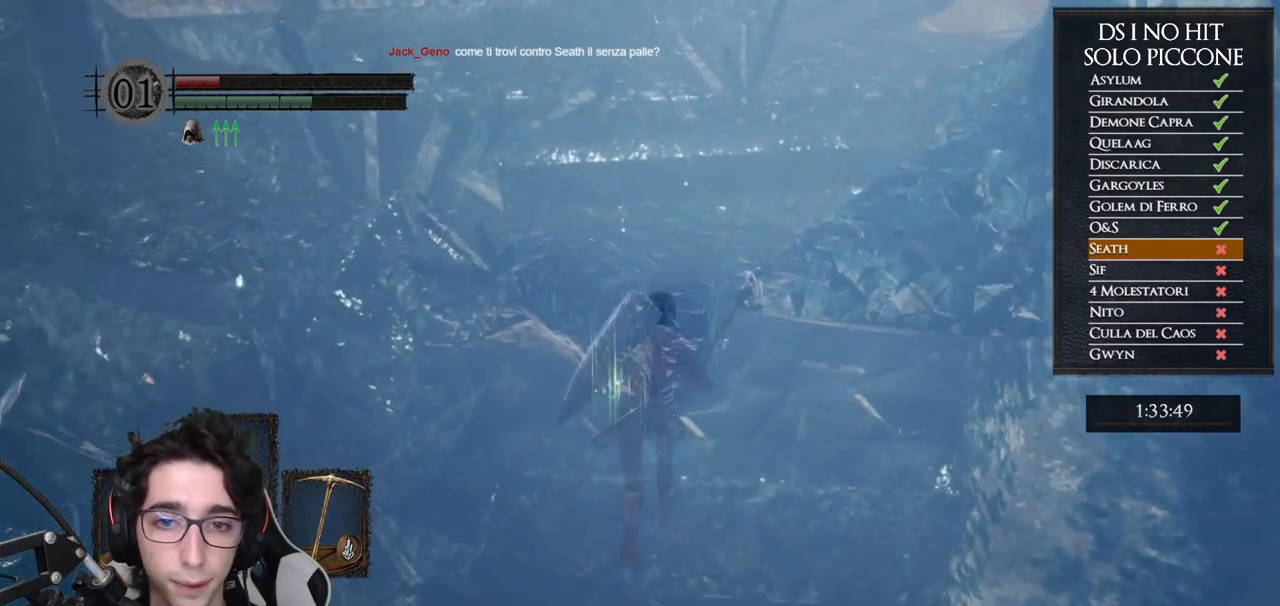
{"buttons": ["B"], "left_stick": "up", "right_stick": "center", "button_events": []}
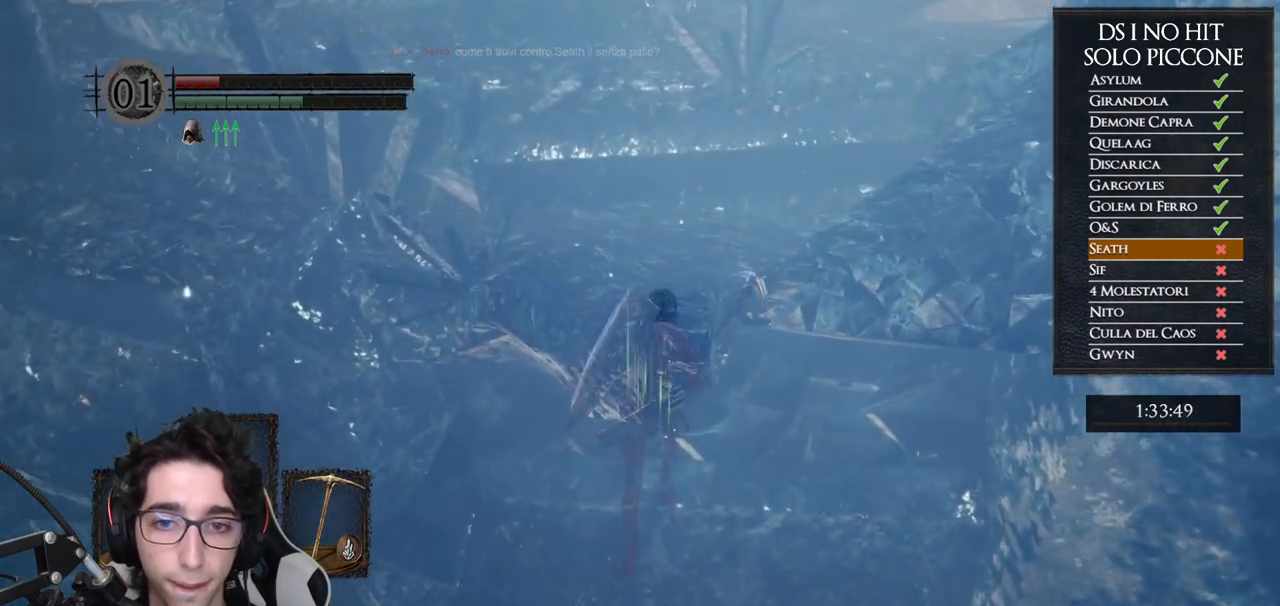
{"buttons": ["B"], "left_stick": "up", "right_stick": "center", "button_events": []}
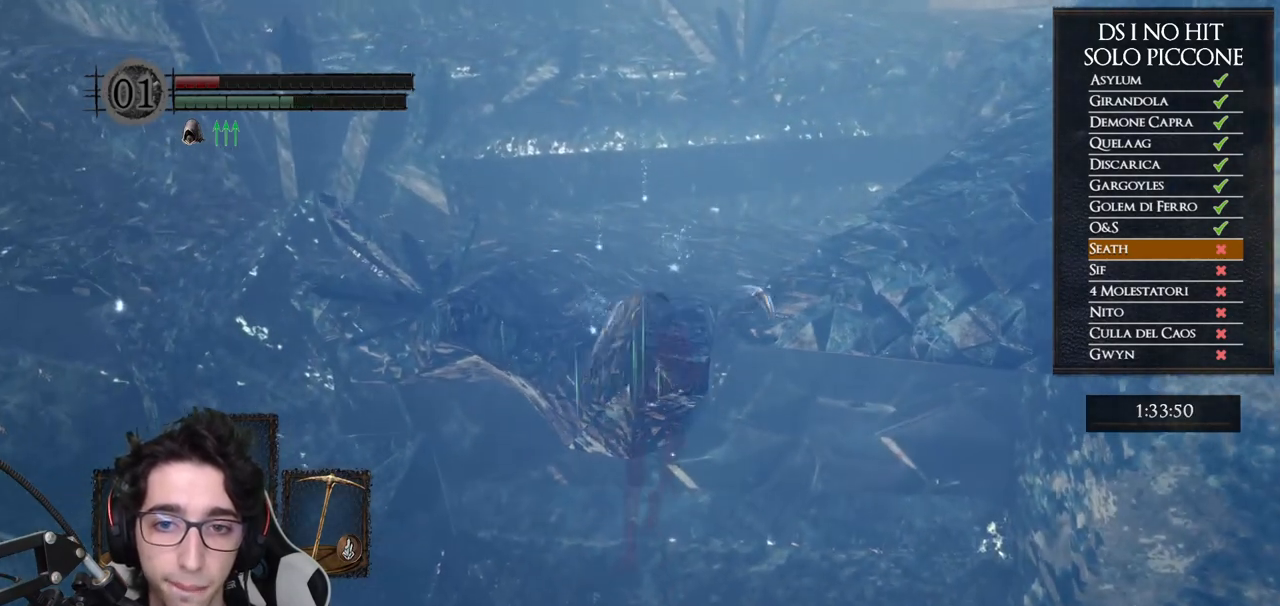
{"buttons": ["B"], "left_stick": "up", "right_stick": "center", "button_events": []}
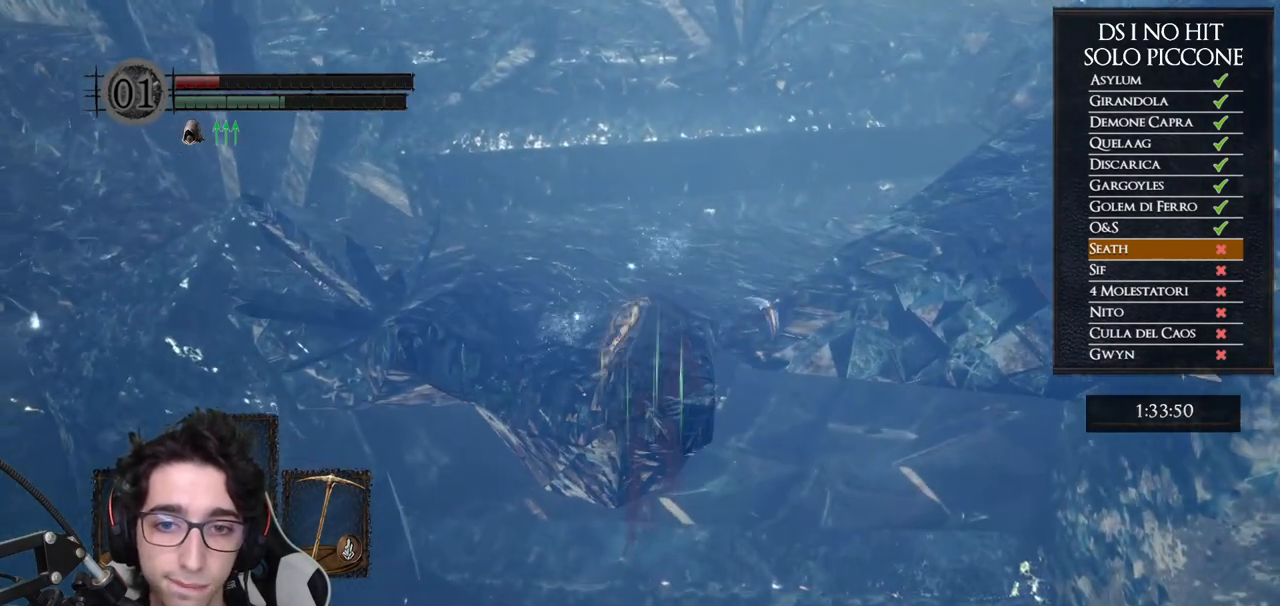
{"buttons": ["B"], "left_stick": "up", "right_stick": "center", "button_events": []}